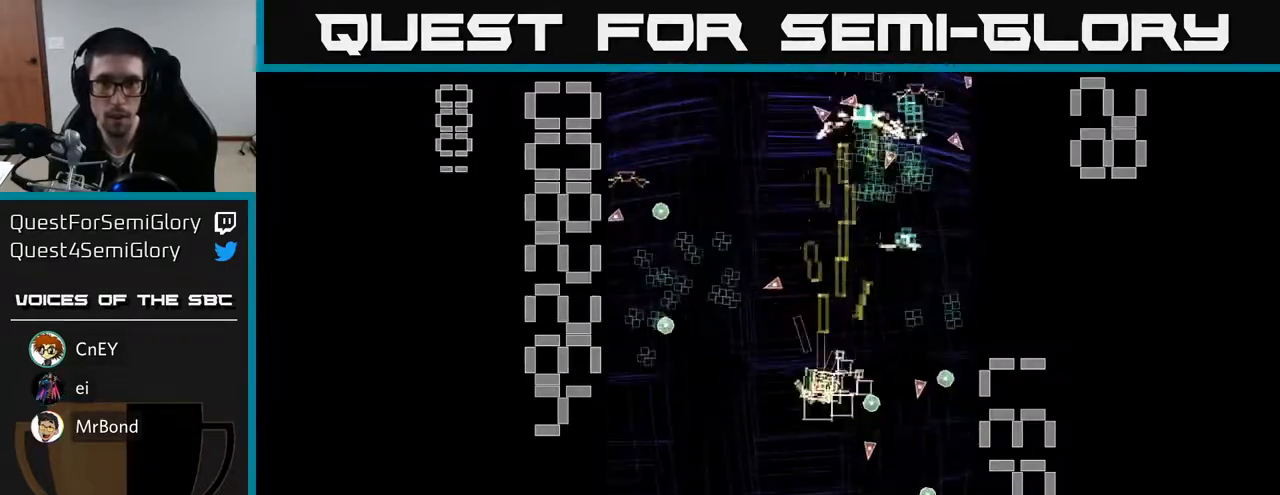
Gameplay with a controller (Xbox layout); each line is a JSON object with the inputs held at the frame after it. "events" lists button and stick changes between this image and that frame as [ms after this image, input, new state], when the widget could be followed in between. Not read: L3 R3 right_stick.
{"buttons": ["X", "R2", "DPAD_DOWN"], "left_stick": "center", "events": [[33, "DPAD_RIGHT", "down"], [150, "DPAD_UP", "down"], [167, "X", "up"], [367, "DPAD_RIGHT", "up"], [400, "DPAD_UP", "up"], [450, "DPAD_DOWN", "down"], [483, "X", "down"]]}
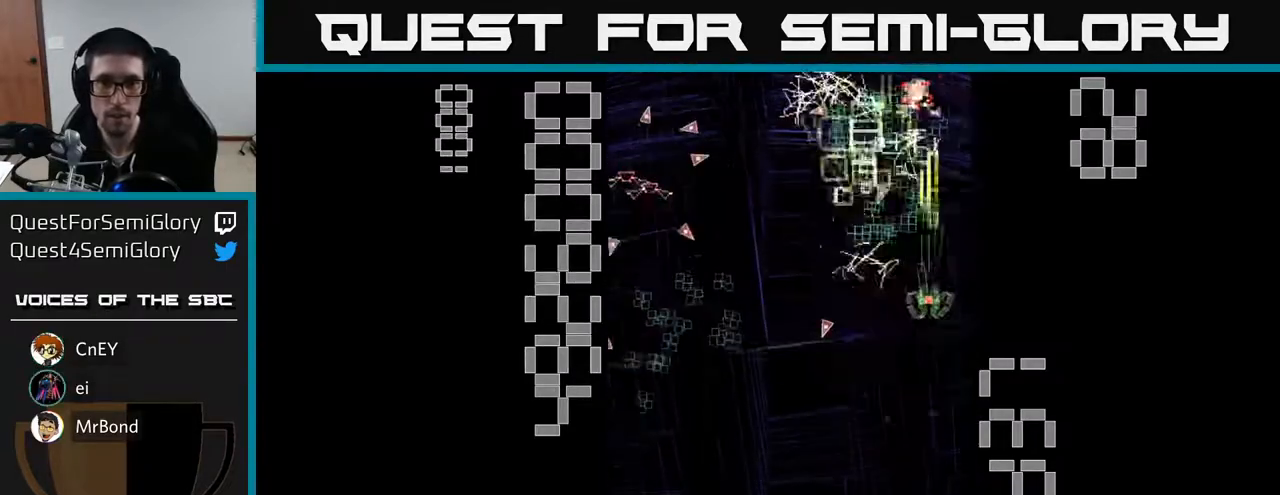
{"buttons": ["R2", "DPAD_DOWN"], "left_stick": "center", "events": [[233, "DPAD_LEFT", "down"], [283, "DPAD_DOWN", "up"], [383, "DPAD_DOWN", "down"], [433, "DPAD_LEFT", "up"], [500, "X", "up"]]}
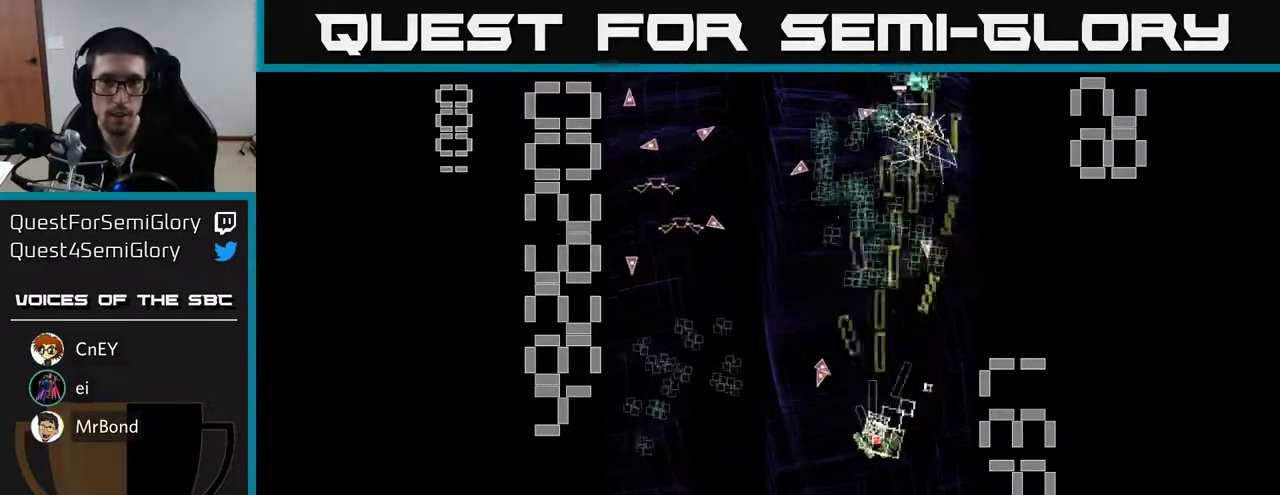
{"buttons": ["R2", "DPAD_UP", "DPAD_LEFT"], "left_stick": "center", "events": [[17, "DPAD_RIGHT", "down"], [150, "DPAD_RIGHT", "up"], [183, "DPAD_DOWN", "up"], [217, "DPAD_LEFT", "down"], [300, "DPAD_UP", "down"]]}
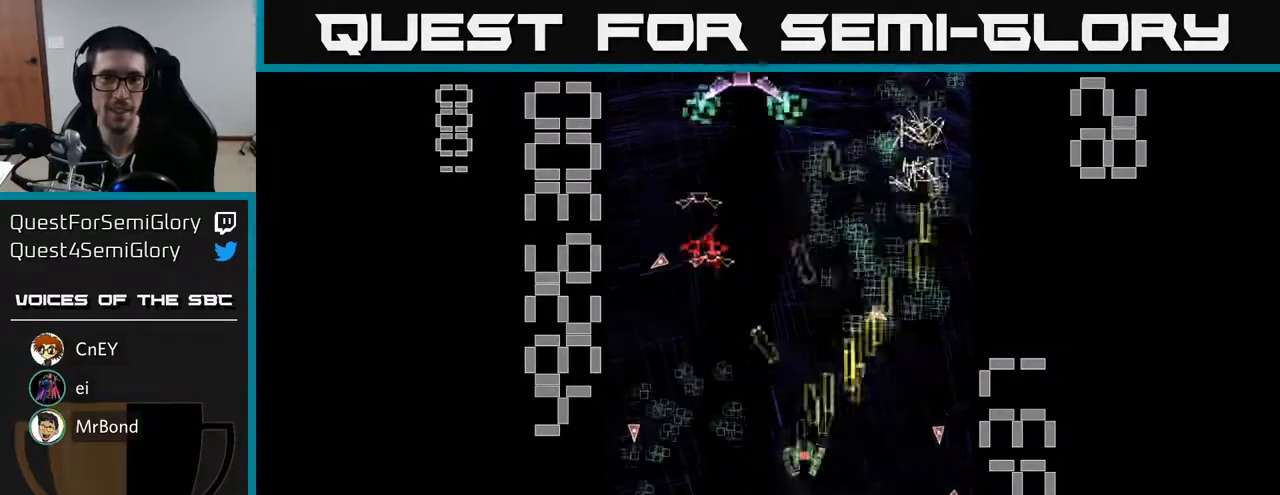
{"buttons": ["X", "R2", "DPAD_DOWN"], "left_stick": "center", "events": [[150, "DPAD_UP", "up"], [217, "DPAD_DOWN", "down"], [267, "DPAD_LEFT", "up"], [500, "X", "down"]]}
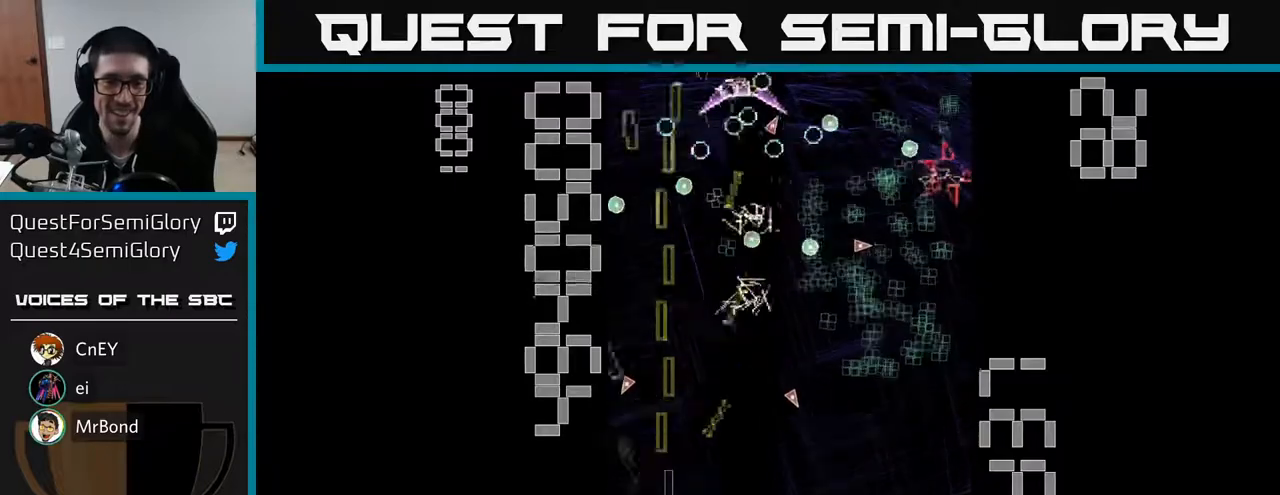
{"buttons": ["X", "R2", "DPAD_UP"], "left_stick": "center", "events": [[17, "DPAD_RIGHT", "down"], [33, "DPAD_DOWN", "up"], [283, "DPAD_UP", "down"], [300, "DPAD_RIGHT", "up"]]}
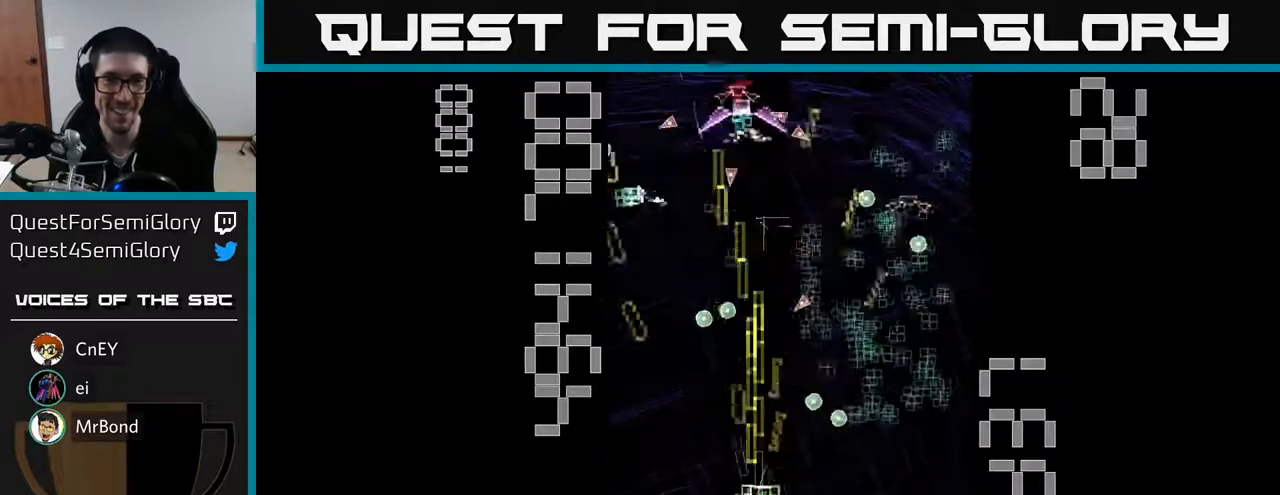
{"buttons": ["R2", "DPAD_RIGHT"], "left_stick": "center", "events": [[183, "DPAD_UP", "up"], [217, "DPAD_DOWN", "down"], [233, "DPAD_RIGHT", "down"], [283, "X", "up"], [333, "DPAD_DOWN", "up"], [400, "DPAD_UP", "down"], [500, "DPAD_UP", "up"]]}
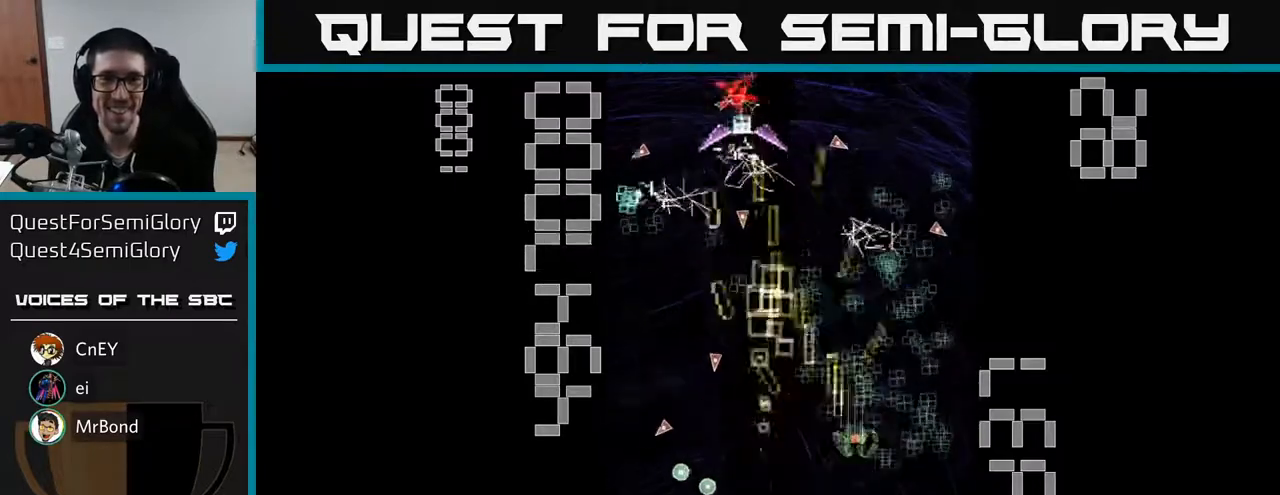
{"buttons": ["R2", "DPAD_DOWN", "DPAD_RIGHT"], "left_stick": "center", "events": [[167, "DPAD_RIGHT", "up"], [217, "DPAD_LEFT", "down"], [467, "DPAD_DOWN", "down"], [467, "DPAD_LEFT", "up"], [500, "DPAD_RIGHT", "down"]]}
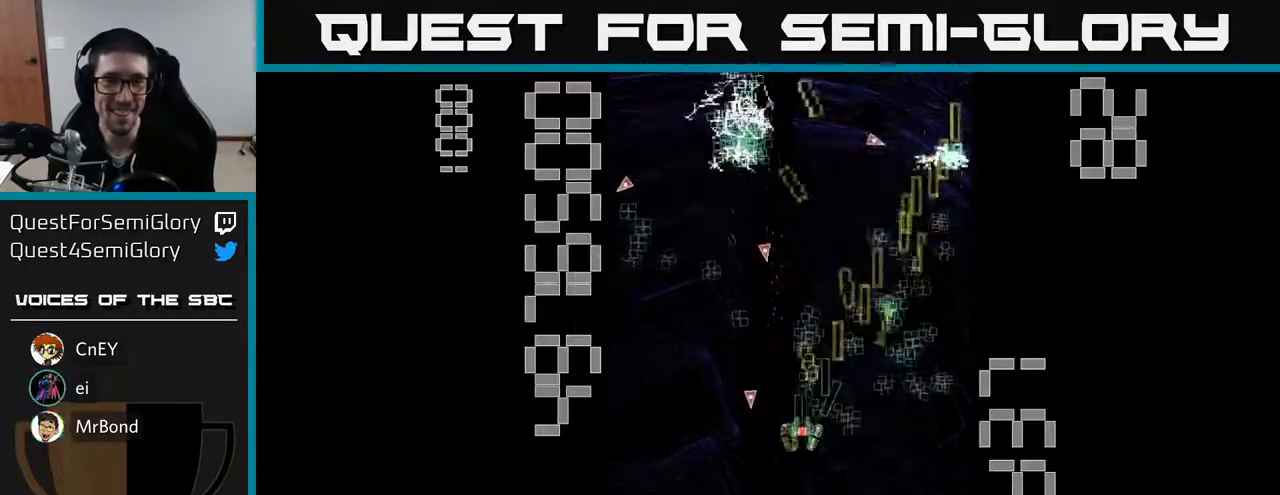
{"buttons": ["R2", "DPAD_DOWN"], "left_stick": "center", "events": [[17, "DPAD_DOWN", "up"], [83, "DPAD_UP", "down"], [117, "DPAD_RIGHT", "up"], [350, "DPAD_LEFT", "down"], [367, "DPAD_UP", "up"], [433, "DPAD_DOWN", "down"], [483, "DPAD_LEFT", "up"]]}
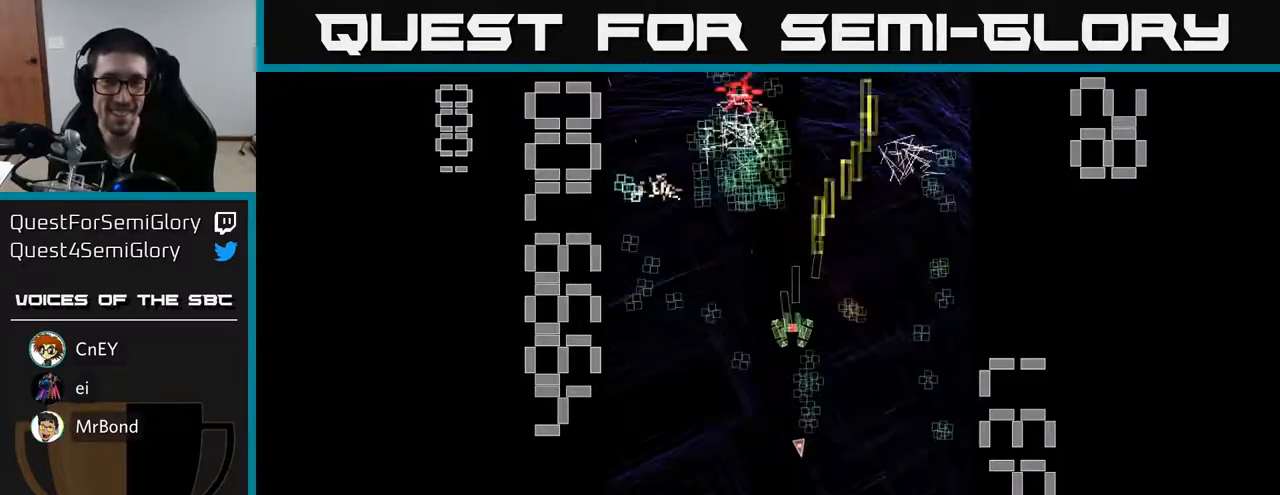
{"buttons": ["R2", "DPAD_UP"], "left_stick": "center", "events": [[33, "DPAD_RIGHT", "down"], [233, "DPAD_DOWN", "up"], [317, "DPAD_RIGHT", "up"], [317, "DPAD_UP", "down"]]}
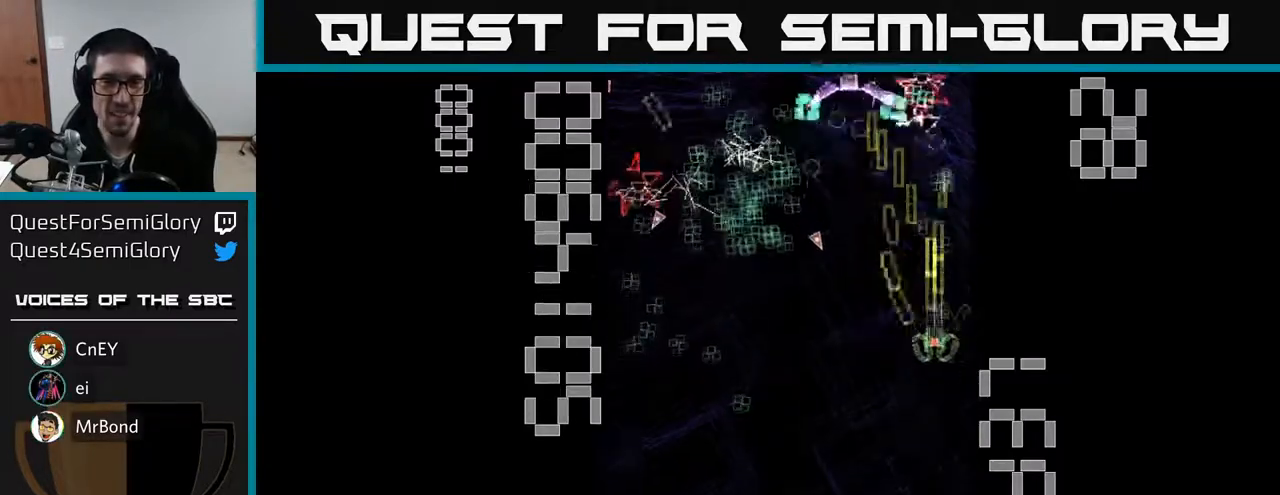
{"buttons": ["X", "R2", "DPAD_DOWN"], "left_stick": "center", "events": [[17, "DPAD_LEFT", "down"], [33, "DPAD_UP", "up"], [100, "DPAD_DOWN", "down"], [150, "X", "down"], [267, "DPAD_LEFT", "up"]]}
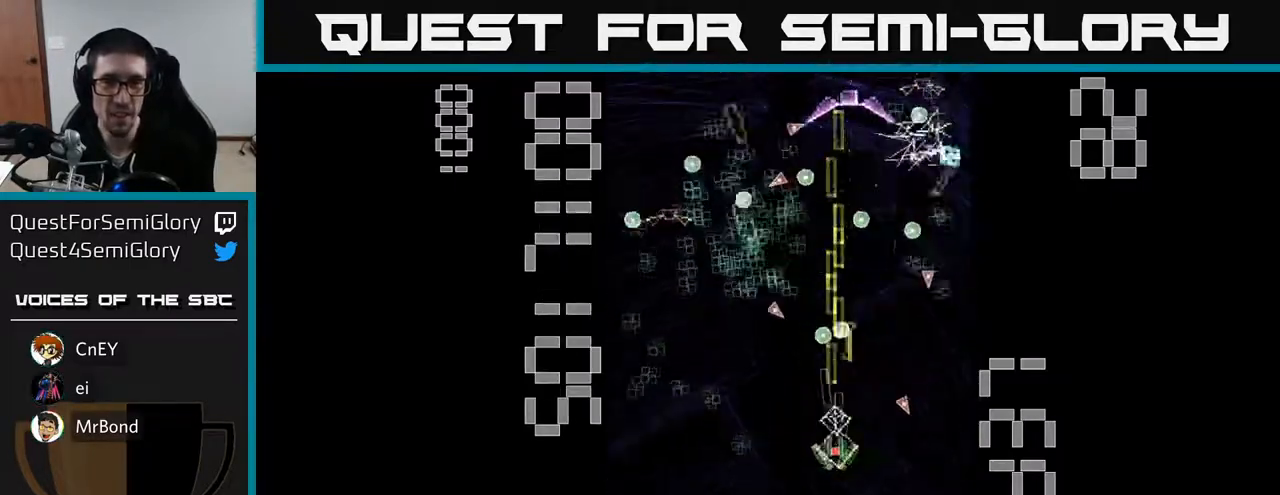
{"buttons": ["R2", "DPAD_UP", "DPAD_LEFT"], "left_stick": "center", "events": [[250, "DPAD_LEFT", "down"], [317, "DPAD_DOWN", "up"], [317, "X", "up"], [383, "DPAD_UP", "down"]]}
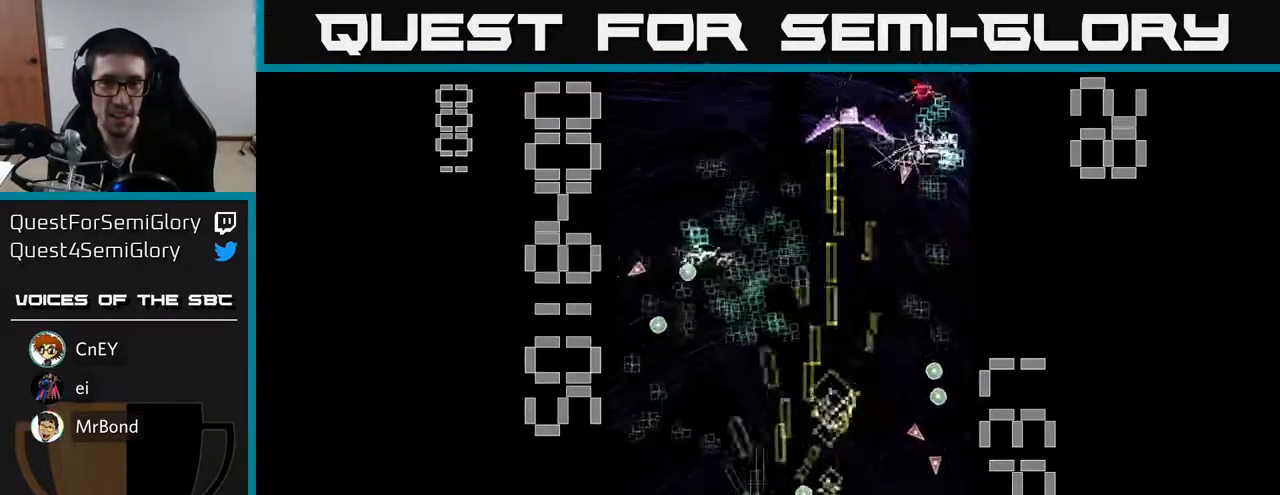
{"buttons": ["R2", "DPAD_RIGHT"], "left_stick": "center", "events": [[33, "DPAD_LEFT", "up"], [83, "DPAD_LEFT", "down"], [183, "DPAD_UP", "up"], [250, "DPAD_LEFT", "up"], [267, "DPAD_DOWN", "down"], [283, "DPAD_RIGHT", "down"], [417, "DPAD_DOWN", "up"]]}
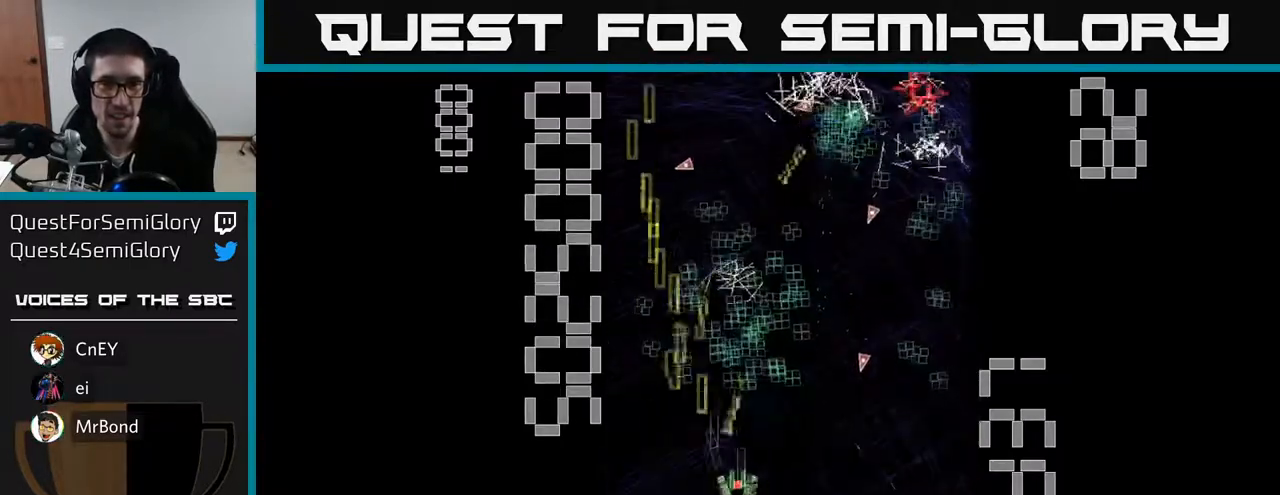
{"buttons": ["R2", "DPAD_DOWN", "DPAD_RIGHT"], "left_stick": "center", "events": [[33, "DPAD_RIGHT", "up"], [33, "DPAD_UP", "down"], [117, "DPAD_LEFT", "down"], [267, "DPAD_LEFT", "up"], [267, "DPAD_UP", "up"], [300, "DPAD_DOWN", "down"], [300, "DPAD_RIGHT", "down"]]}
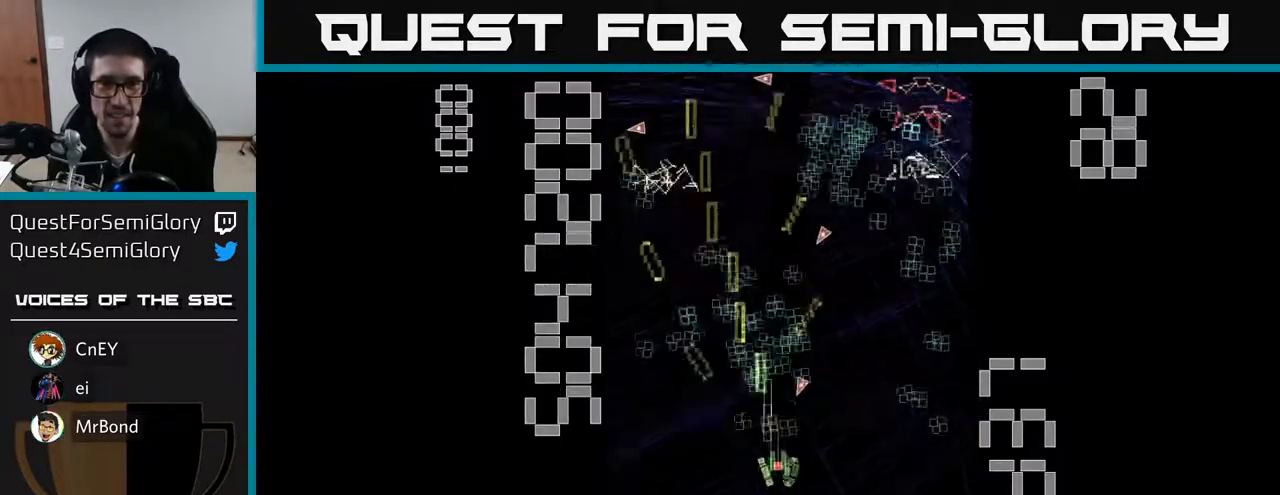
{"buttons": ["R2", "DPAD_LEFT"], "left_stick": "center", "events": [[50, "DPAD_DOWN", "up"], [317, "DPAD_RIGHT", "up"], [317, "DPAD_UP", "down"], [367, "DPAD_LEFT", "down"], [483, "DPAD_UP", "up"]]}
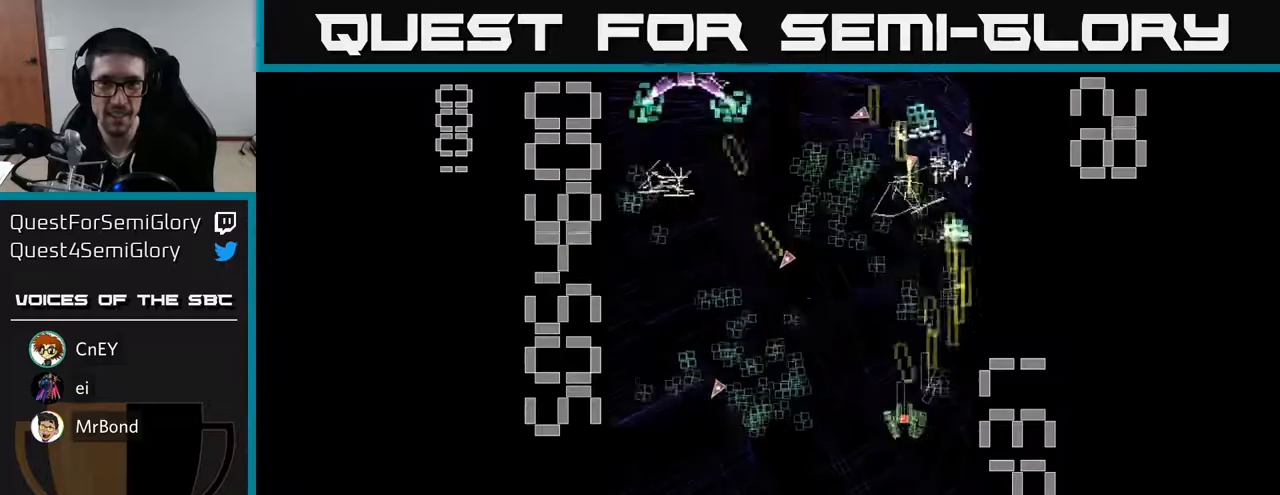
{"buttons": ["X", "R2", "DPAD_RIGHT"], "left_stick": "center", "events": [[67, "DPAD_DOWN", "down"], [200, "DPAD_DOWN", "up"], [383, "DPAD_LEFT", "up"], [400, "X", "down"], [417, "DPAD_RIGHT", "down"]]}
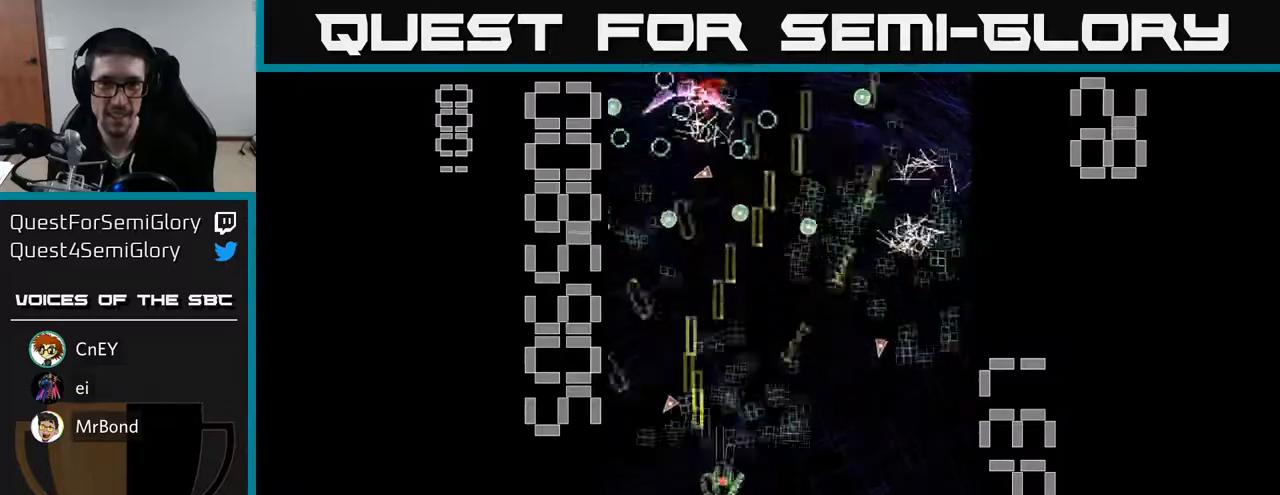
{"buttons": ["X", "R2", "DPAD_LEFT"], "left_stick": "center", "events": [[217, "DPAD_RIGHT", "up"], [267, "DPAD_LEFT", "down"]]}
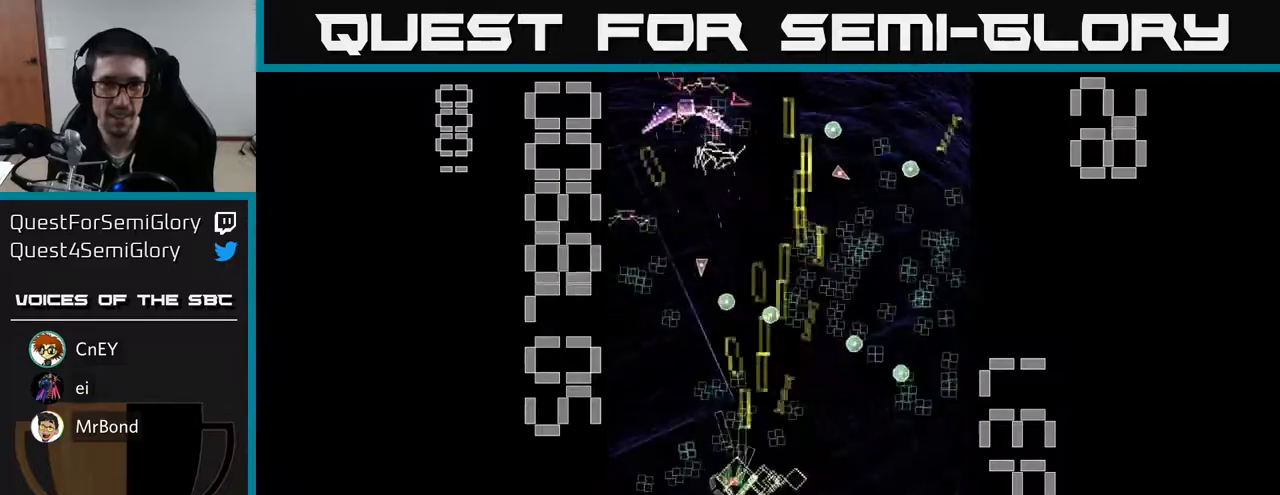
{"buttons": ["R2", "DPAD_DOWN", "DPAD_RIGHT"], "left_stick": "center", "events": [[183, "DPAD_LEFT", "up"], [183, "DPAD_UP", "down"], [200, "DPAD_RIGHT", "down"], [217, "DPAD_UP", "up"], [233, "X", "up"], [300, "DPAD_DOWN", "down"], [317, "DPAD_RIGHT", "up"], [500, "DPAD_RIGHT", "down"]]}
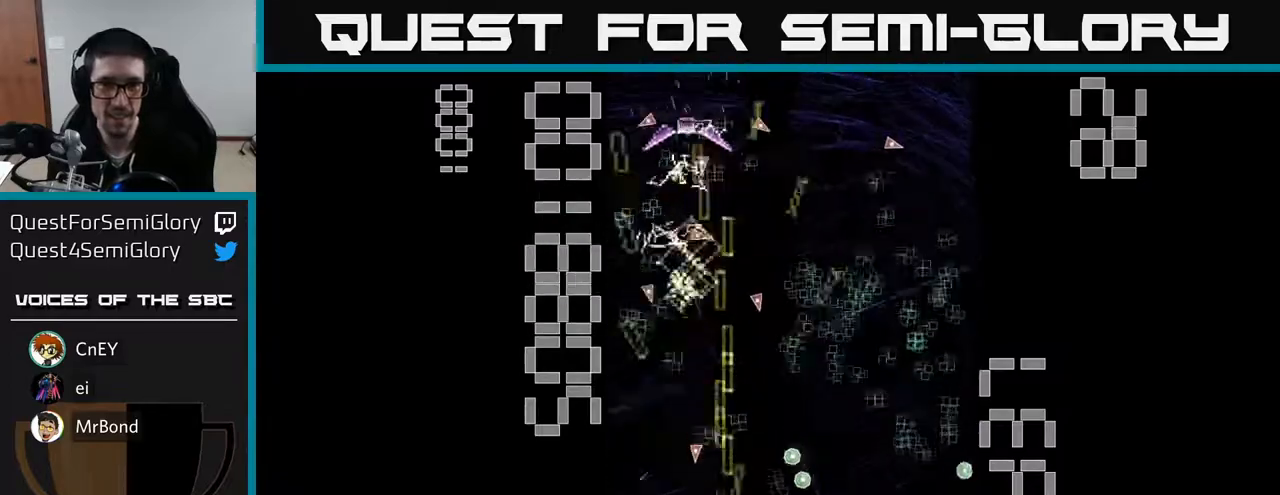
{"buttons": ["X", "R2", "DPAD_UP"], "left_stick": "center", "events": [[67, "DPAD_DOWN", "up"], [67, "DPAD_RIGHT", "up"], [167, "X", "down"], [233, "DPAD_UP", "down"]]}
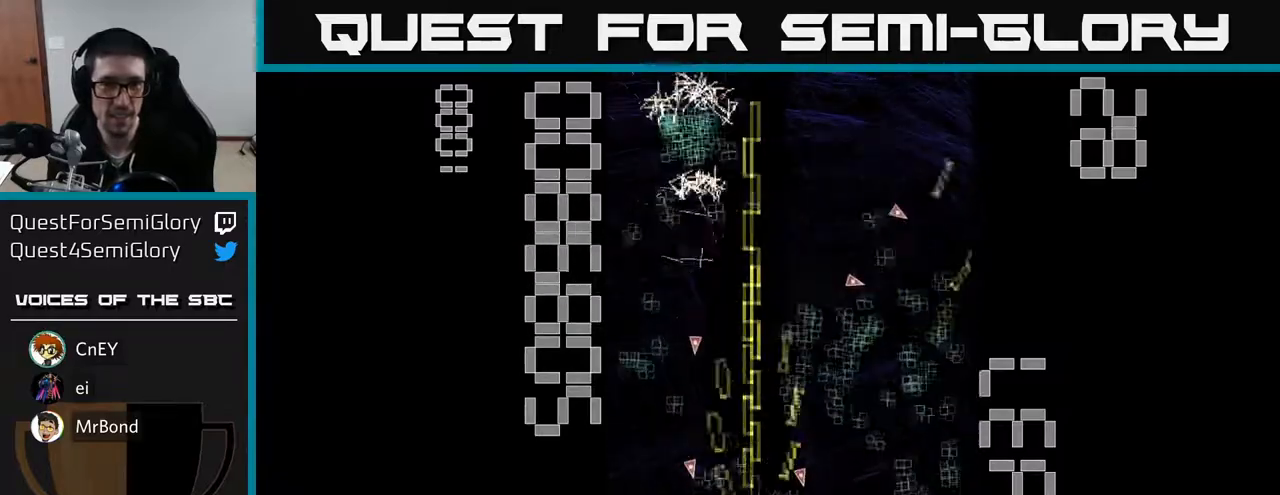
{"buttons": ["R2", "DPAD_UP", "DPAD_LEFT"], "left_stick": "center"}
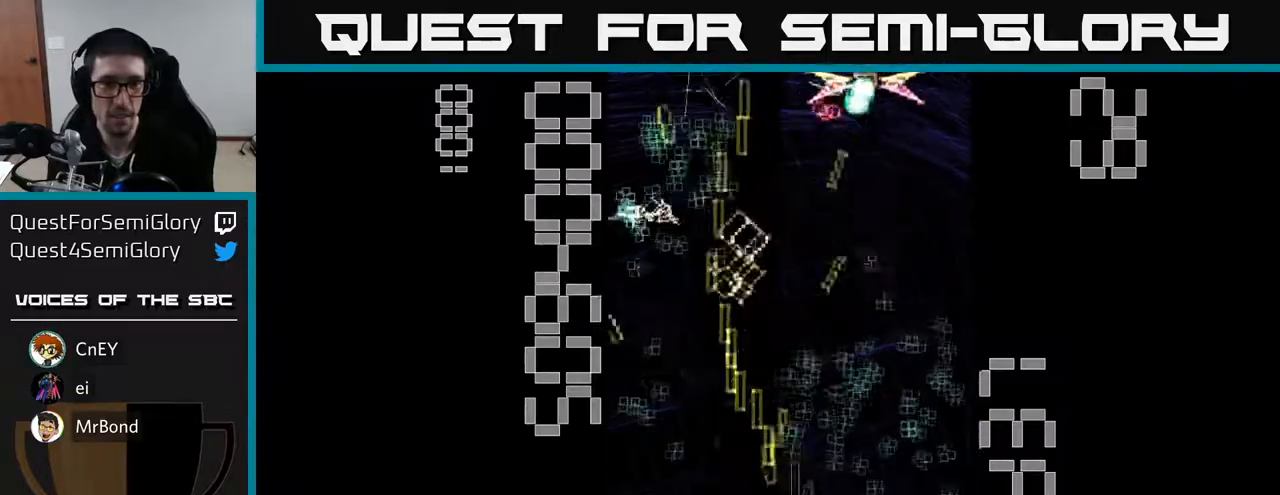
{"buttons": ["X", "R2", "DPAD_DOWN", "DPAD_RIGHT"], "left_stick": "center", "events": [[100, "DPAD_UP", "up"], [233, "X", "down"], [267, "DPAD_UP", "down"], [283, "DPAD_LEFT", "up"], [300, "DPAD_RIGHT", "down"], [317, "DPAD_UP", "up"], [450, "DPAD_DOWN", "down"]]}
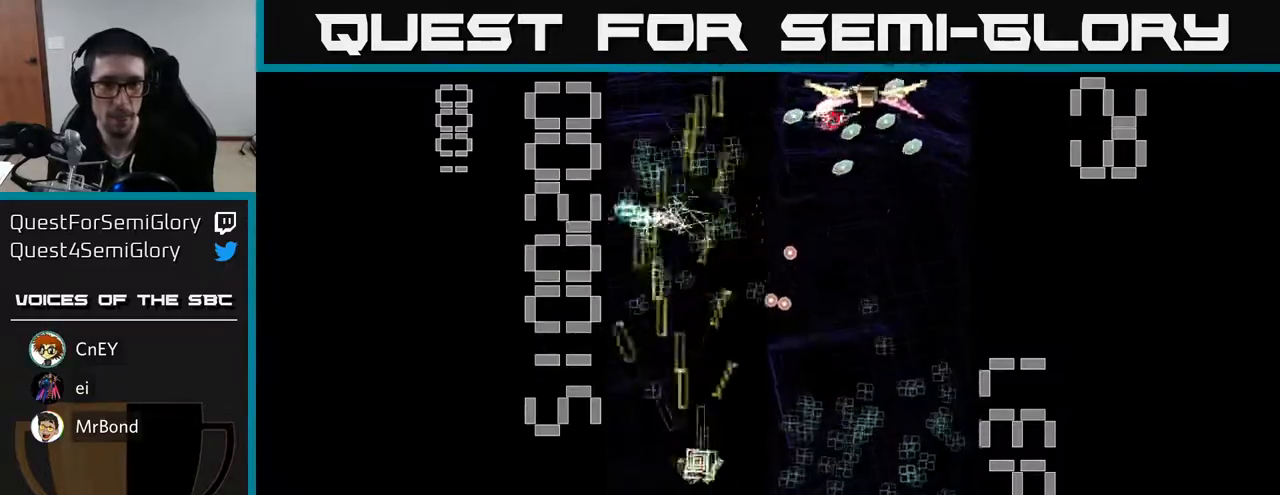
{"buttons": ["X", "R2", "DPAD_UP"], "left_stick": "center", "events": [[100, "DPAD_DOWN", "up"], [433, "DPAD_UP", "down"], [450, "DPAD_RIGHT", "up"]]}
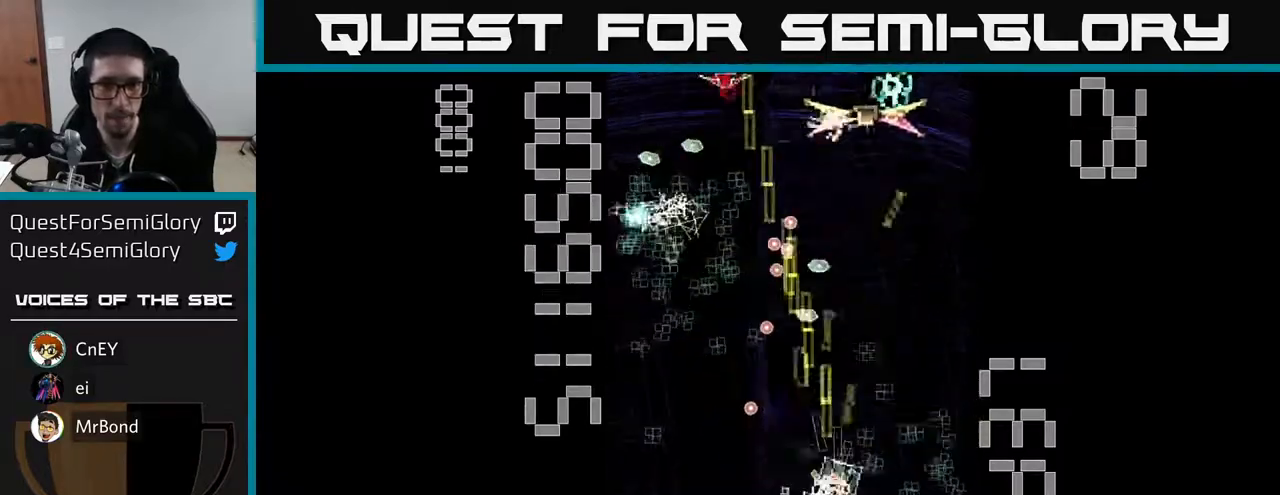
{"buttons": ["R2", "DPAD_DOWN"], "left_stick": "center", "events": [[67, "DPAD_RIGHT", "down"], [183, "DPAD_RIGHT", "up"], [233, "DPAD_UP", "up"], [250, "X", "up"], [283, "DPAD_DOWN", "down"]]}
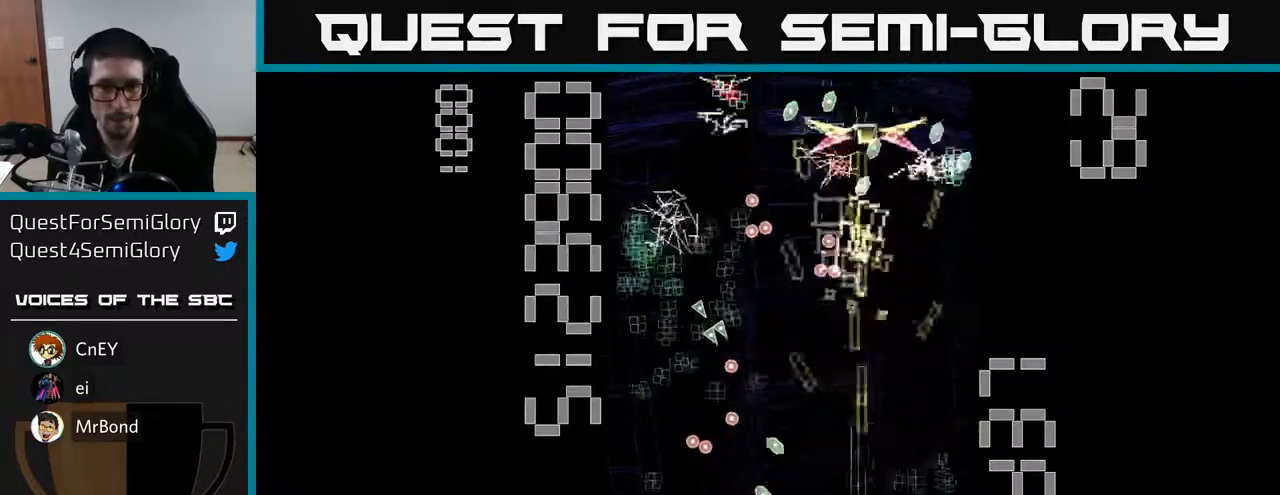
{"buttons": ["R2", "DPAD_DOWN", "DPAD_RIGHT"], "left_stick": "center", "events": [[100, "DPAD_RIGHT", "down"], [167, "DPAD_DOWN", "up"], [233, "DPAD_UP", "down"], [267, "DPAD_RIGHT", "up"], [417, "DPAD_LEFT", "down"], [433, "DPAD_UP", "up"], [450, "DPAD_LEFT", "up"], [483, "DPAD_DOWN", "down"], [500, "DPAD_RIGHT", "down"]]}
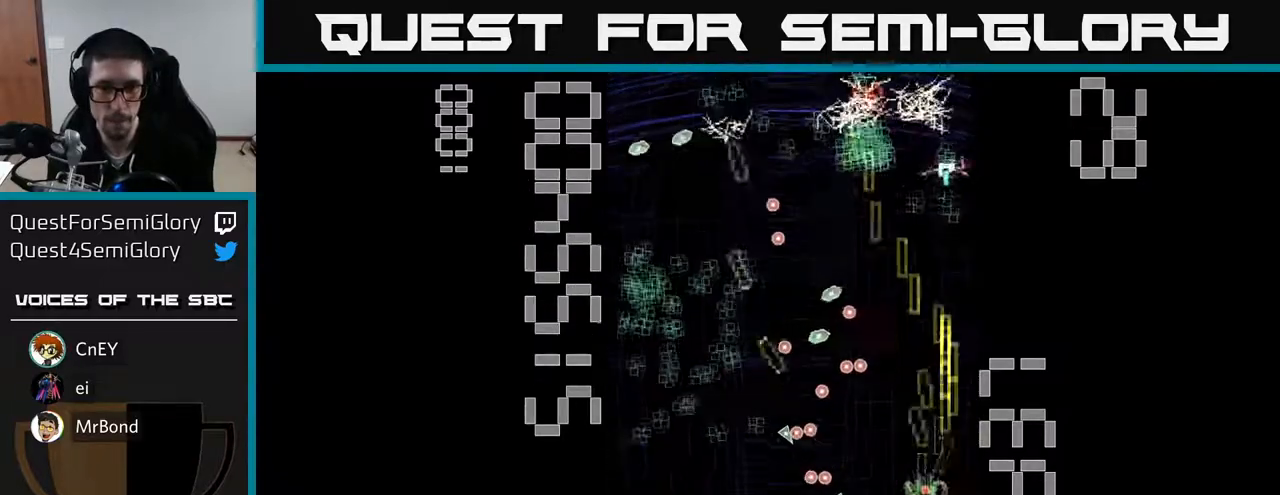
{"buttons": ["R2", "DPAD_DOWN", "DPAD_LEFT"], "left_stick": "center", "events": [[50, "DPAD_DOWN", "up"], [100, "DPAD_RIGHT", "up"], [100, "DPAD_UP", "down"], [267, "DPAD_LEFT", "down"], [350, "DPAD_LEFT", "up"], [417, "DPAD_UP", "up"], [467, "DPAD_DOWN", "down"], [467, "DPAD_LEFT", "down"]]}
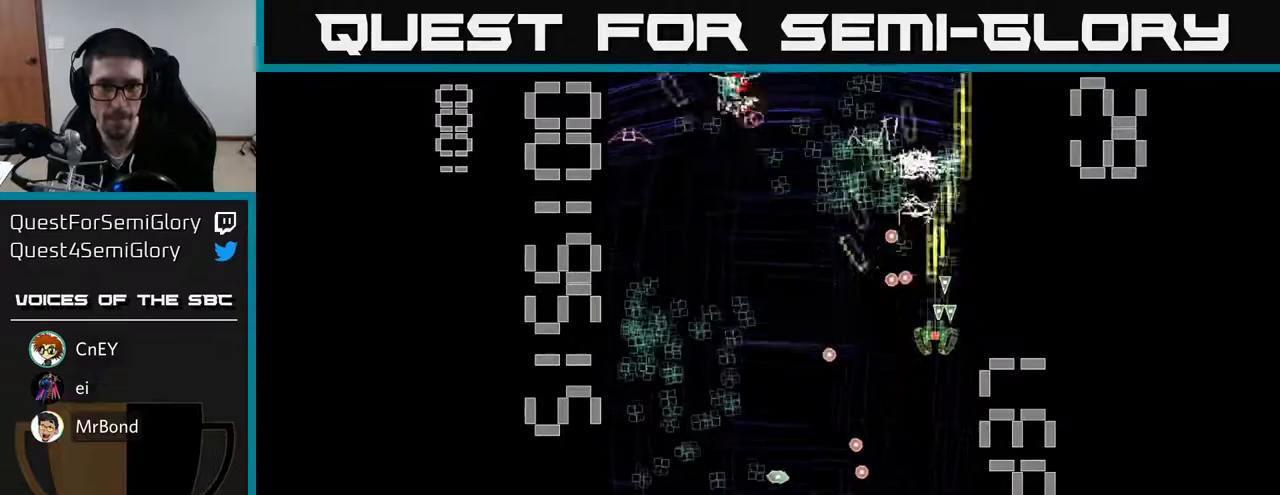
{"buttons": ["R2", "DPAD_DOWN", "DPAD_LEFT"], "left_stick": "center", "events": [[50, "DPAD_DOWN", "up"], [100, "DPAD_UP", "down"], [117, "DPAD_LEFT", "up"], [167, "DPAD_LEFT", "down"], [217, "DPAD_UP", "up"], [317, "DPAD_DOWN", "down"]]}
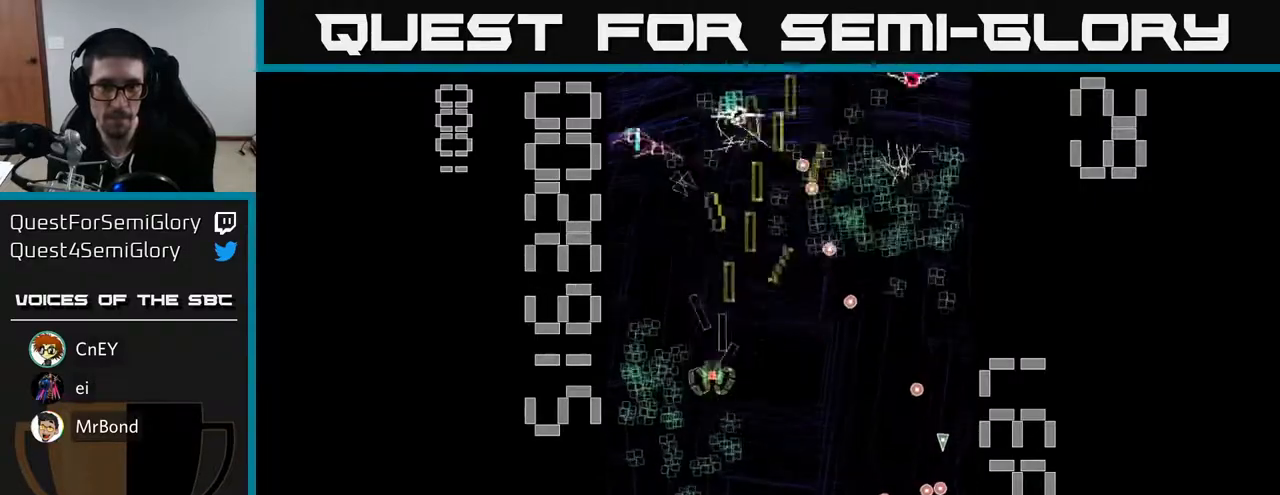
{"buttons": ["R2", "DPAD_DOWN"], "left_stick": "center", "events": [[33, "DPAD_DOWN", "up"], [167, "DPAD_LEFT", "up"], [200, "DPAD_RIGHT", "down"], [283, "DPAD_DOWN", "down"], [383, "DPAD_RIGHT", "up"]]}
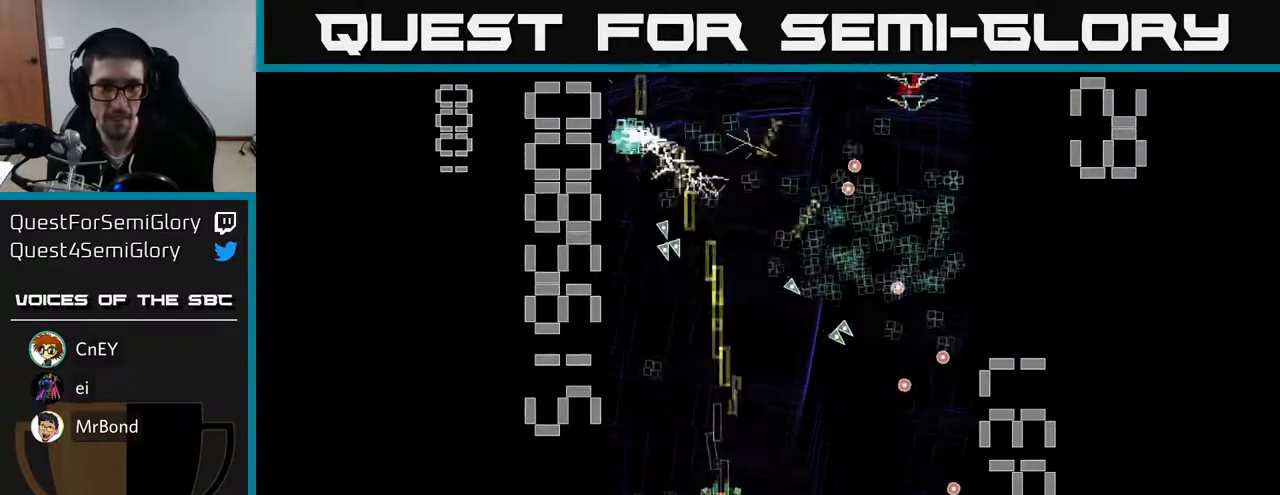
{"buttons": ["R2", "DPAD_DOWN"], "left_stick": "center", "events": [[33, "DPAD_LEFT", "down"], [117, "DPAD_DOWN", "up"], [200, "DPAD_UP", "down"], [250, "DPAD_LEFT", "up"], [267, "DPAD_UP", "up"], [283, "DPAD_RIGHT", "down"], [383, "DPAD_DOWN", "down"], [433, "DPAD_RIGHT", "up"]]}
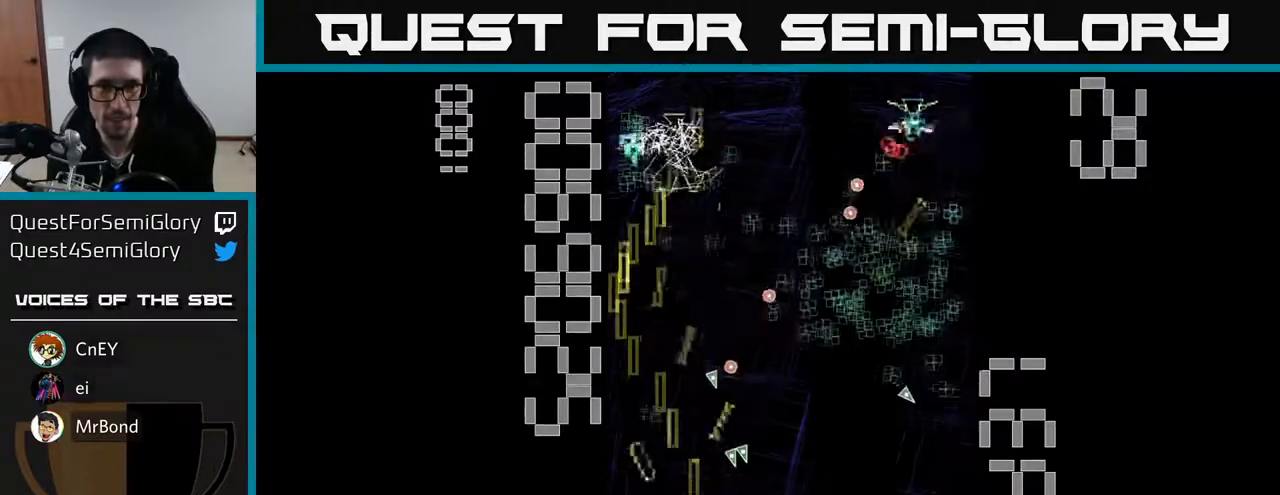
{"buttons": ["R2", "DPAD_UP", "DPAD_RIGHT"], "left_stick": "center", "events": [[33, "DPAD_DOWN", "up"], [67, "DPAD_LEFT", "down"], [83, "DPAD_UP", "down"], [133, "DPAD_LEFT", "up"], [150, "DPAD_UP", "up"], [183, "DPAD_RIGHT", "down"], [500, "DPAD_UP", "down"]]}
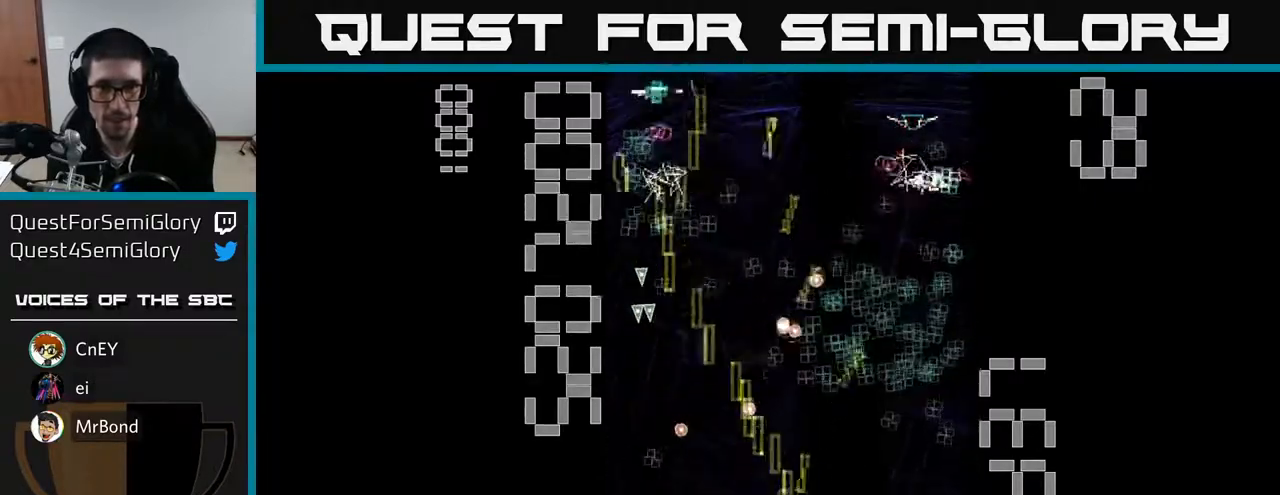
{"buttons": ["R2", "DPAD_LEFT"], "left_stick": "center", "events": [[233, "DPAD_RIGHT", "up"], [300, "DPAD_LEFT", "down"], [367, "DPAD_UP", "up"]]}
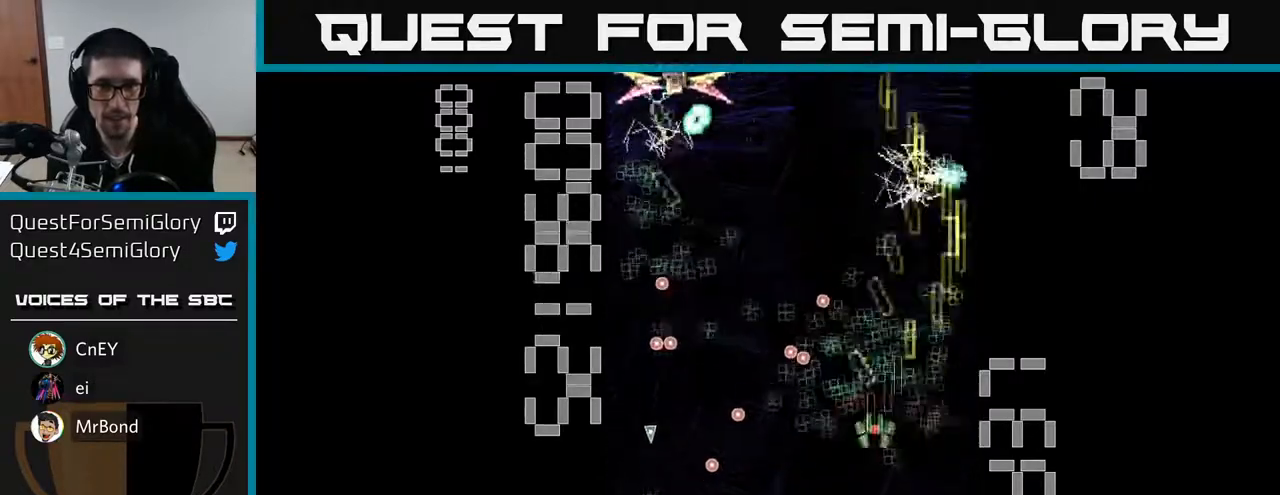
{"buttons": ["X", "R2", "DPAD_DOWN", "DPAD_LEFT"], "left_stick": "center", "events": [[83, "DPAD_LEFT", "up"], [117, "DPAD_RIGHT", "down"], [267, "DPAD_RIGHT", "up"], [267, "X", "down"], [300, "DPAD_LEFT", "down"], [300, "DPAD_UP", "down"], [383, "DPAD_UP", "up"], [483, "DPAD_DOWN", "down"]]}